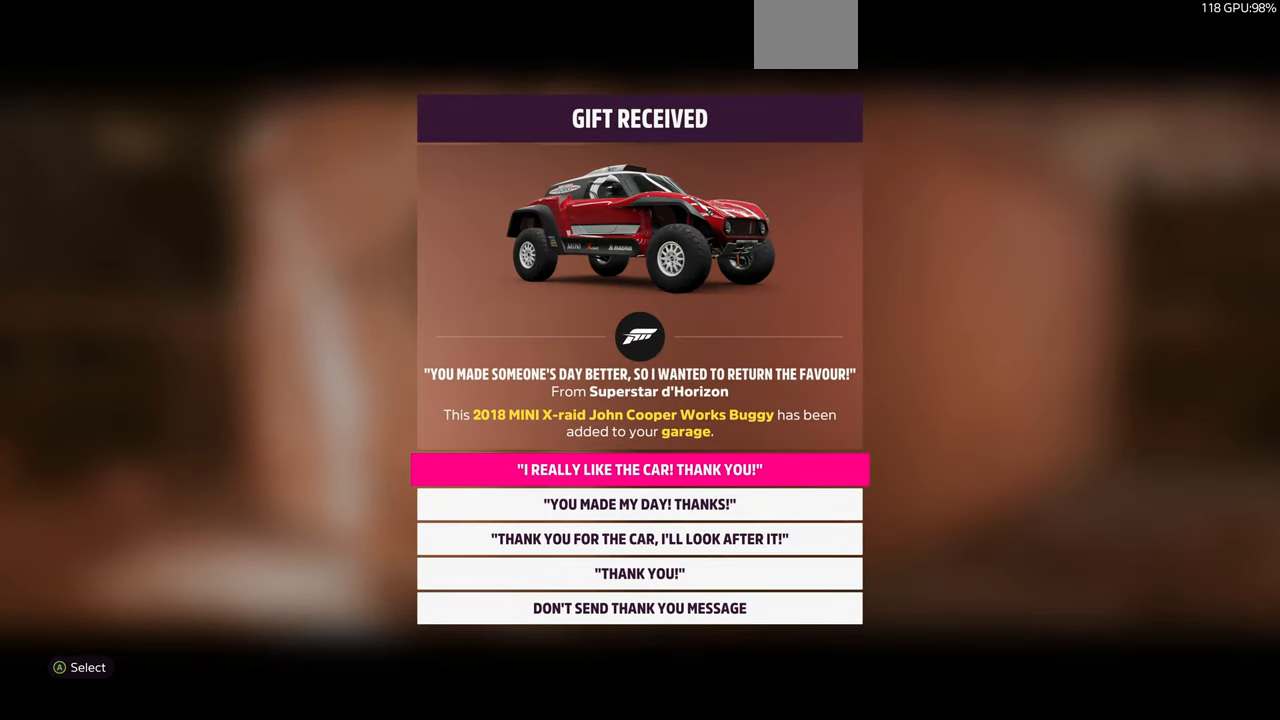
Gameplay with a controller (PlayStation layout); each line is a JSON object with the inputs held at the frame after it. "events" lists button and stick changes between this image and that frame as [ms after this image, input, new state], when the widget could be followed in between. Not read: L1 R2.
{"buttons": ["DPAD_DOWN"], "left_stick": "center", "right_stick": "center", "events": [[500, "DPAD_DOWN", "down"]]}
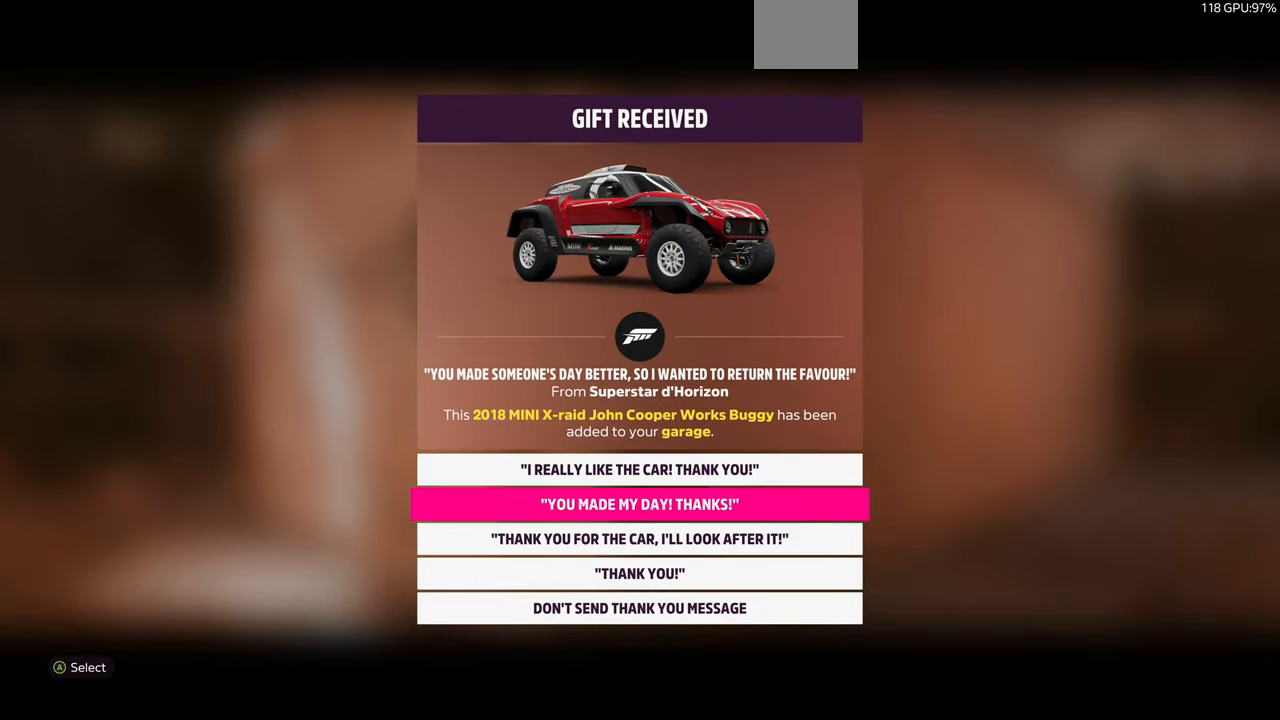
{"buttons": [], "left_stick": "center", "right_stick": "center", "events": [[100, "DPAD_DOWN", "up"], [200, "DPAD_DOWN", "down"], [300, "DPAD_DOWN", "up"]]}
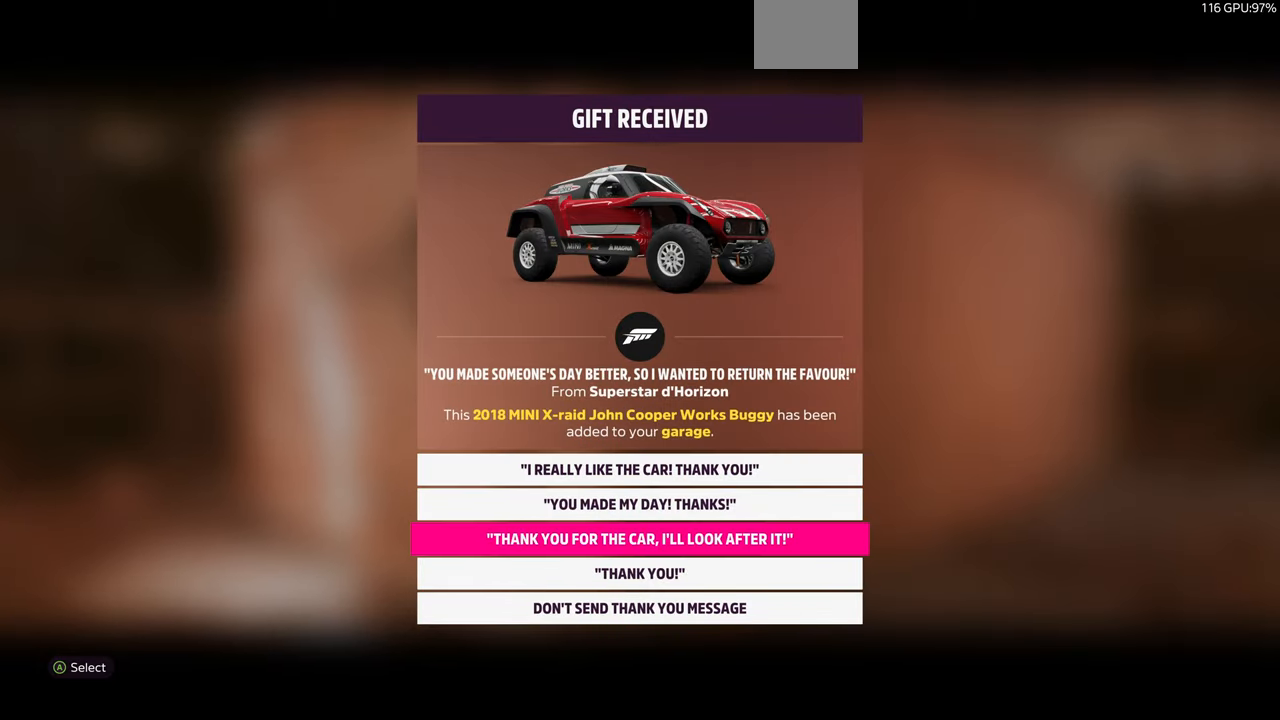
{"buttons": [], "left_stick": "center", "right_stick": "center", "events": [[234, "CROSS", "down"], [400, "CROSS", "up"]]}
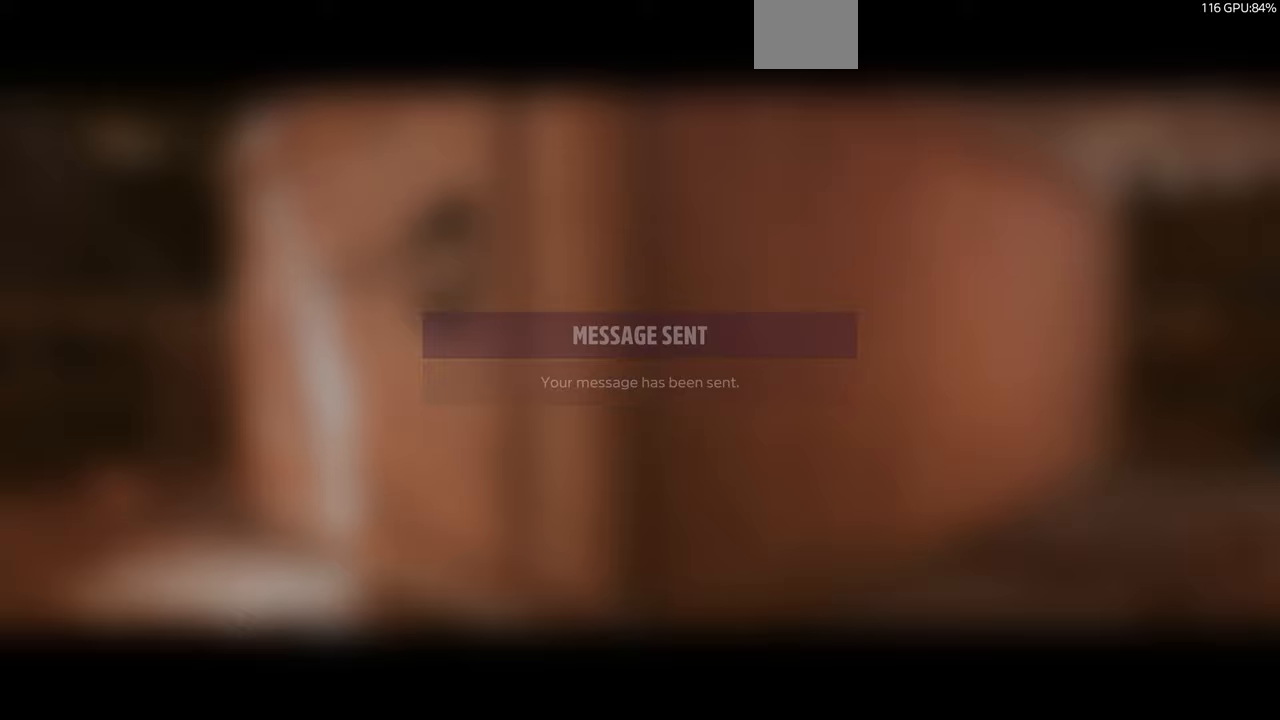
{"buttons": [], "left_stick": "center", "right_stick": "center", "events": []}
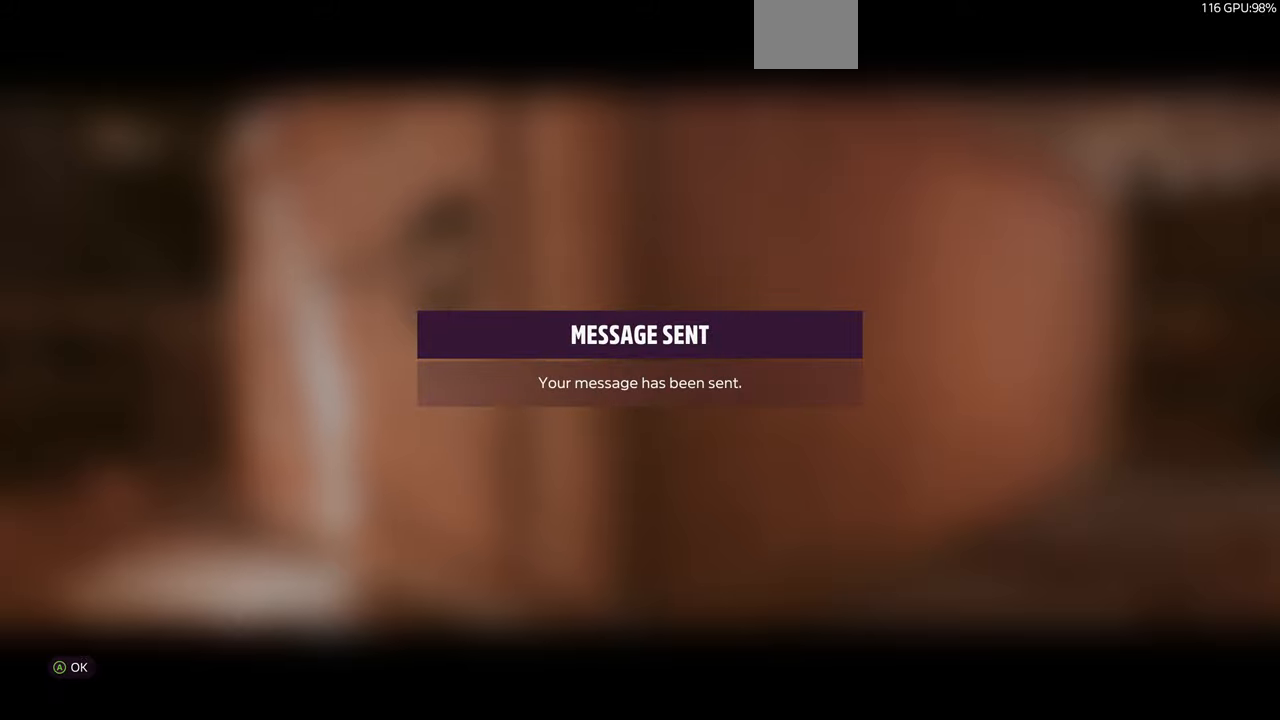
{"buttons": [], "left_stick": "center", "right_stick": "center", "events": [[300, "CROSS", "down"], [500, "CROSS", "up"]]}
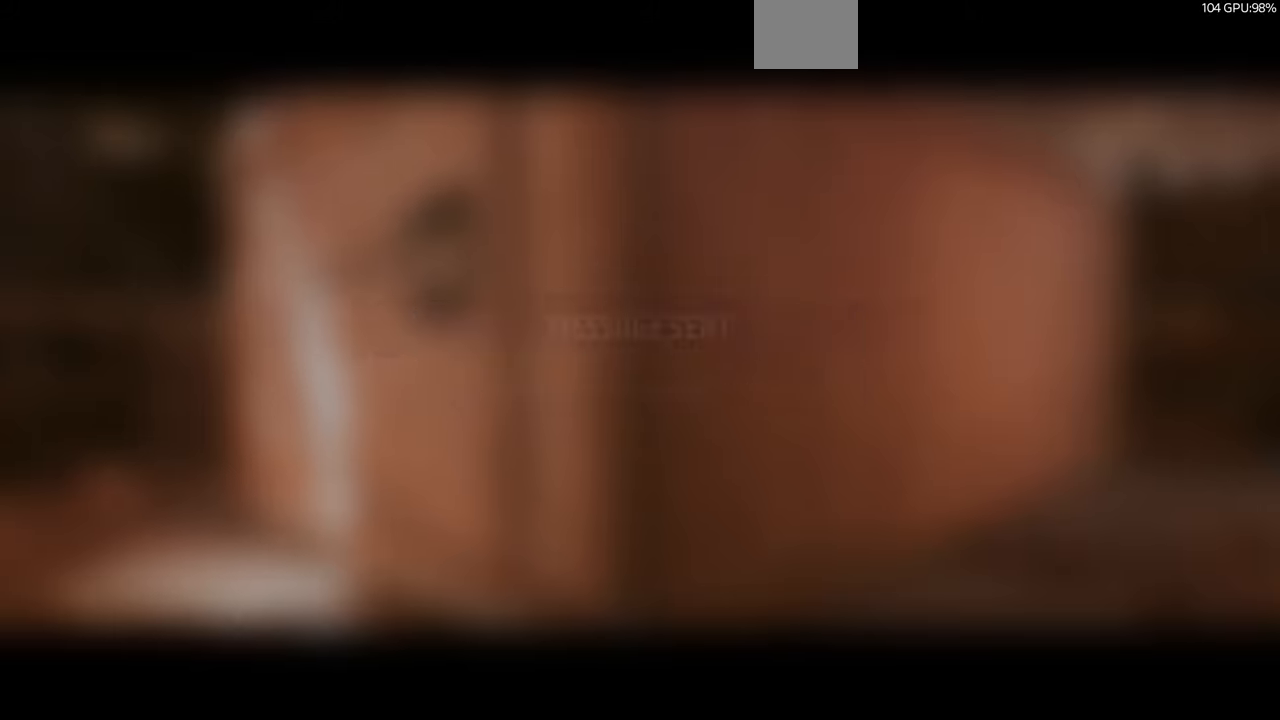
{"buttons": [], "left_stick": "center", "right_stick": "center", "events": []}
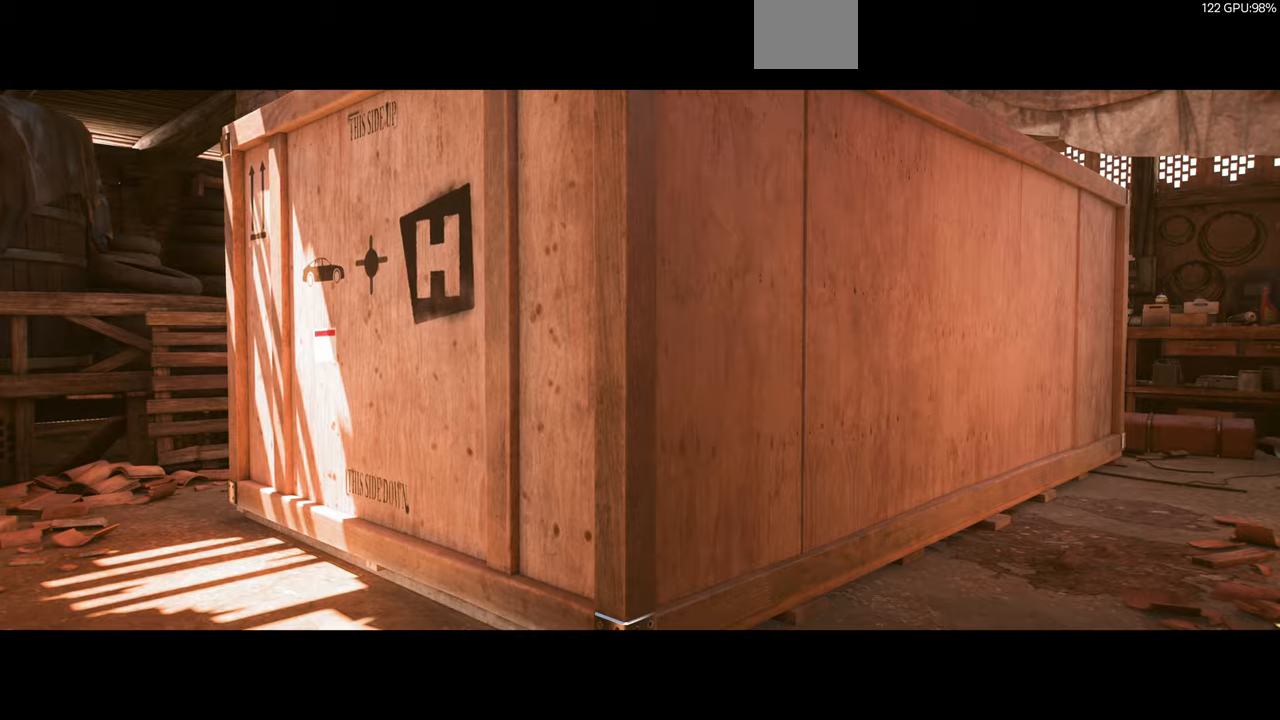
{"buttons": [], "left_stick": "center", "right_stick": "center", "events": []}
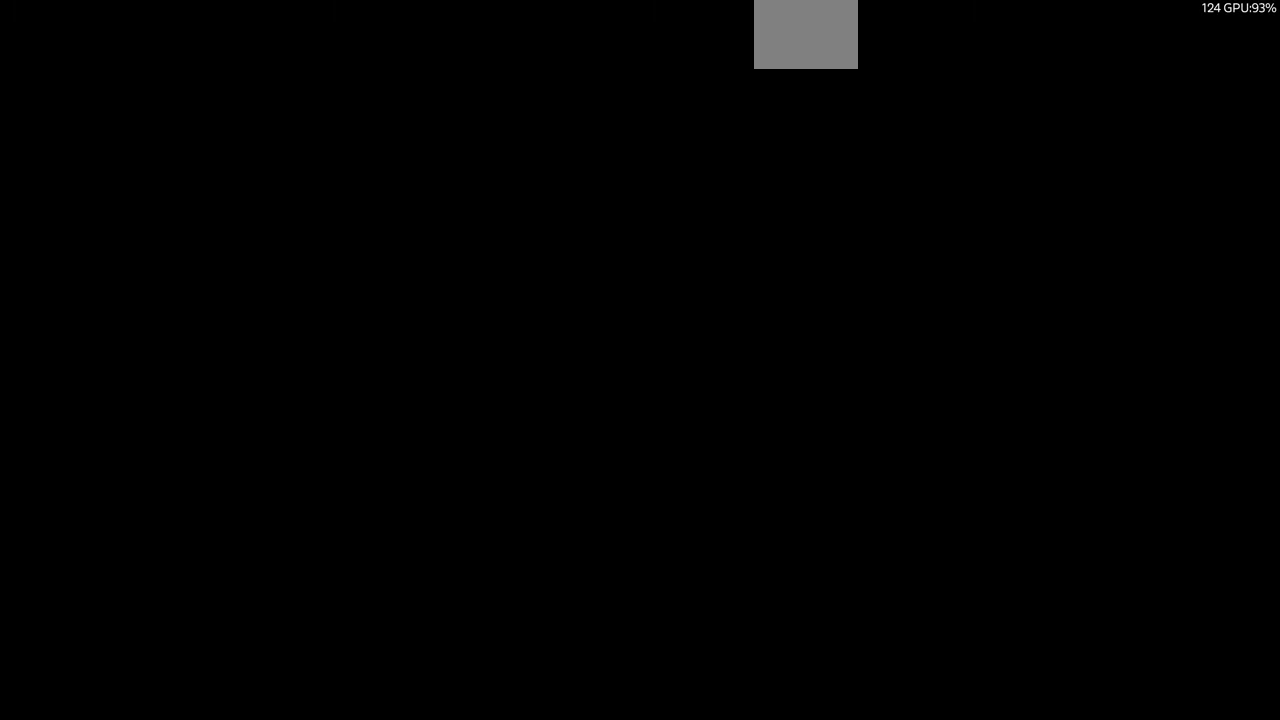
{"buttons": [], "left_stick": "center", "right_stick": "center", "events": []}
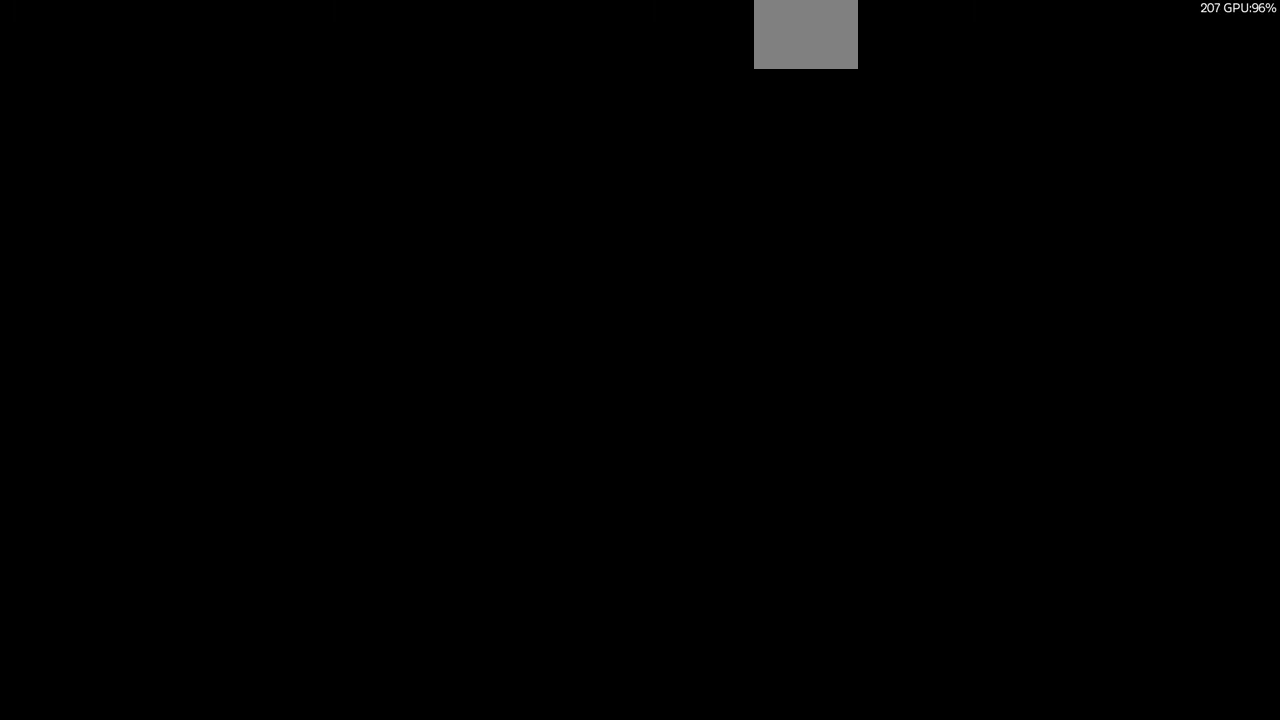
{"buttons": [], "left_stick": "center", "right_stick": "center", "events": []}
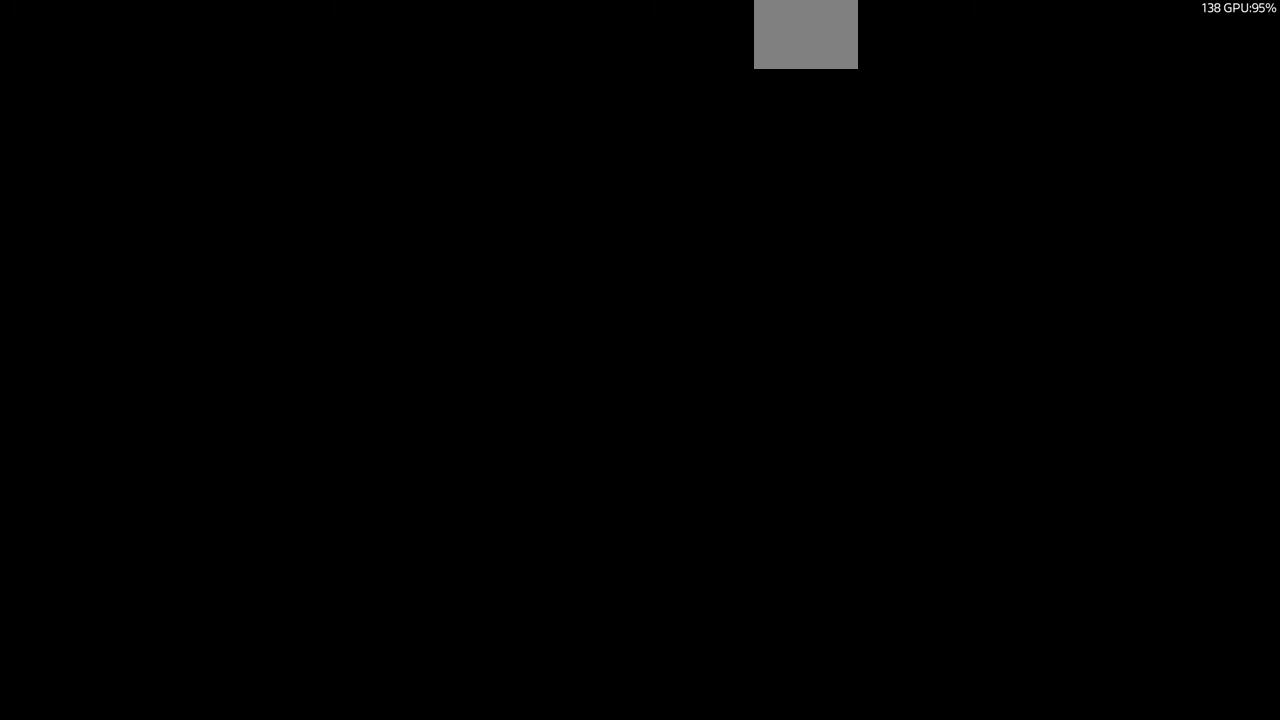
{"buttons": [], "left_stick": "center", "right_stick": "center", "events": []}
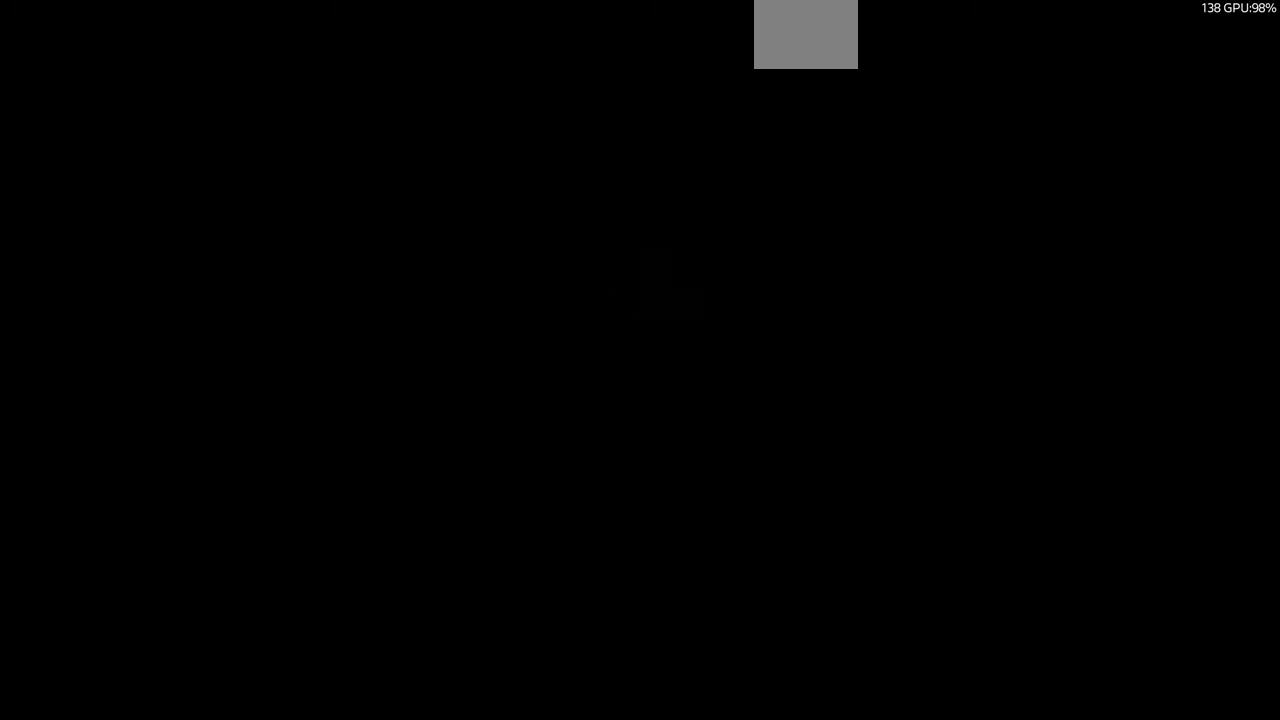
{"buttons": [], "left_stick": "center", "right_stick": "center", "events": []}
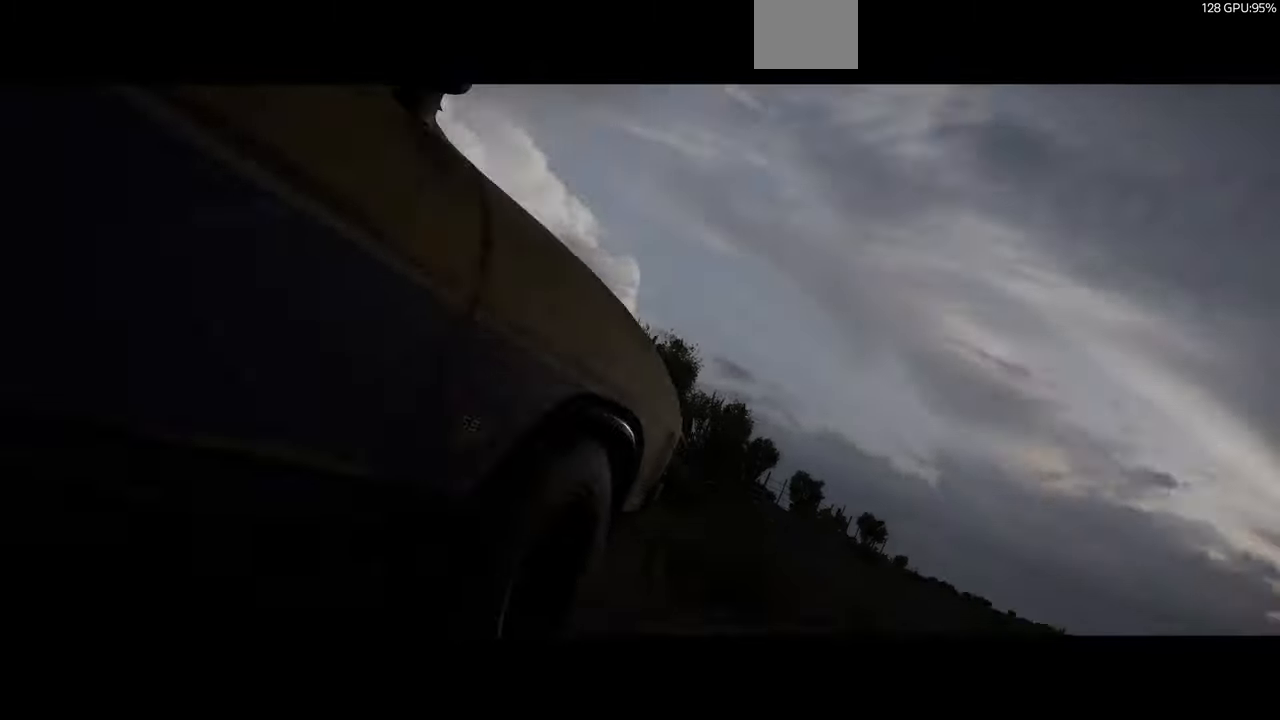
{"buttons": [], "left_stick": "center", "right_stick": "center", "events": []}